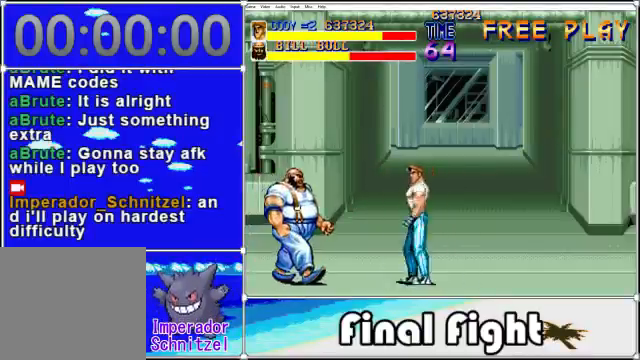
Gameplay with a controller (Xbox layout); each line is a JSON object with the inputs held at the frame after it. "events" lists button and stick changes between this image and that frame as [ms after this image, input, new state], when the widget could be followed in between. Not read: L3 R3 left_stick right_stick.
{"buttons": [], "events": [[120, "X", "down"], [280, "X", "up"], [320, "DPAD_LEFT", "up"], [360, "X", "down"], [400, "X", "up"]]}
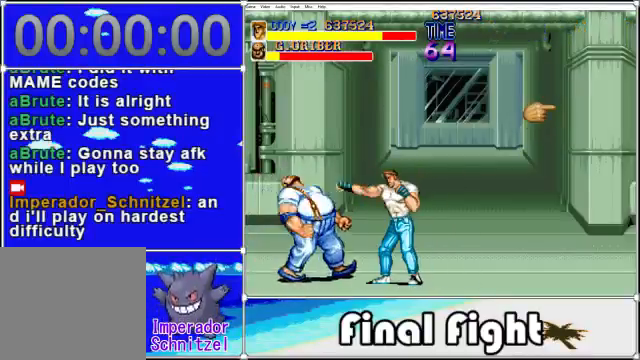
{"buttons": [], "events": [[40, "X", "down"], [80, "X", "up"], [200, "X", "down"], [280, "X", "up"], [360, "X", "down"], [440, "X", "up"]]}
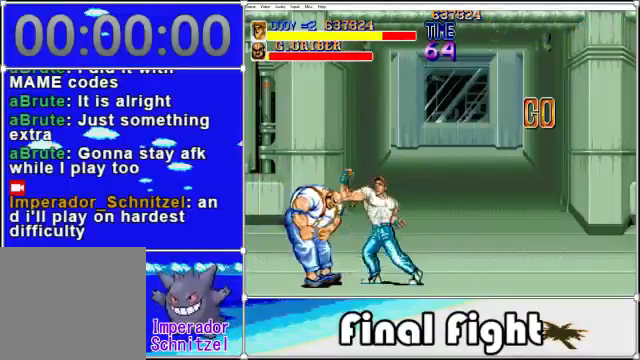
{"buttons": [], "events": [[40, "X", "down"], [120, "X", "up"], [200, "X", "down"], [320, "X", "up"]]}
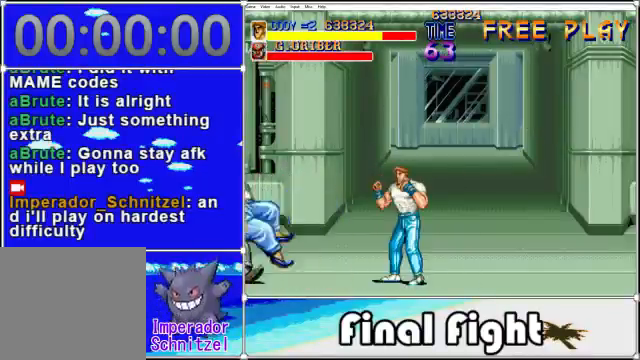
{"buttons": ["DPAD_LEFT"], "events": [[240, "DPAD_LEFT", "down"]]}
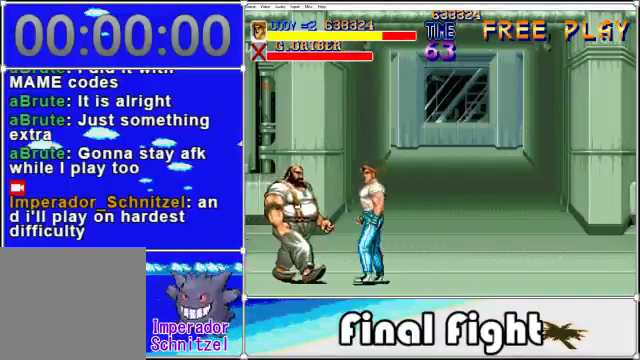
{"buttons": [], "events": [[40, "X", "down"], [120, "DPAD_LEFT", "up"], [160, "X", "up"], [240, "X", "down"], [320, "X", "up"], [440, "X", "down"], [480, "X", "up"]]}
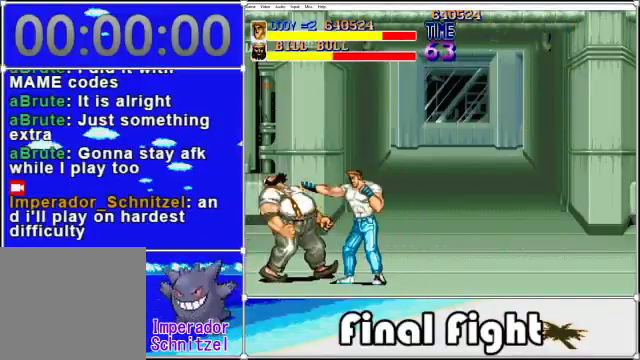
{"buttons": [], "events": [[80, "X", "down"], [160, "X", "up"], [280, "X", "down"], [360, "X", "up"], [400, "X", "down"], [520, "X", "up"]]}
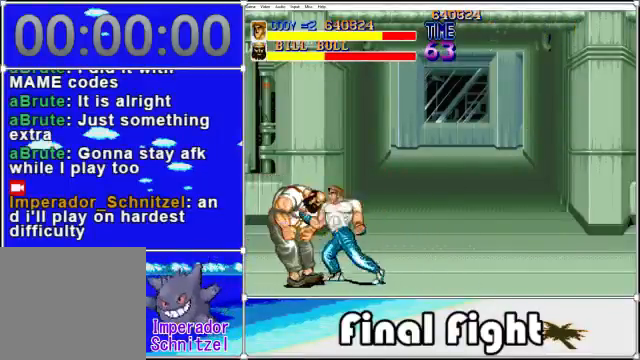
{"buttons": [], "events": [[80, "X", "down"], [160, "X", "up"], [240, "X", "down"], [360, "X", "up"]]}
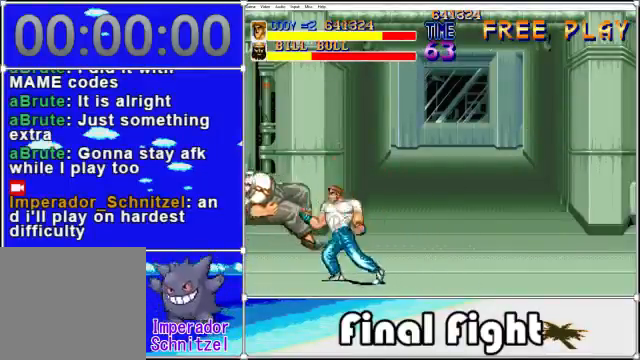
{"buttons": ["DPAD_RIGHT"], "events": [[120, "DPAD_RIGHT", "down"]]}
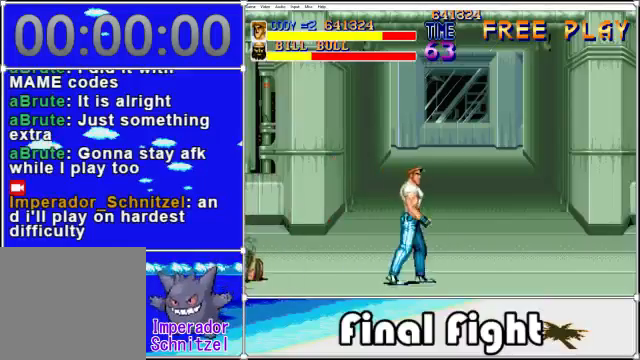
{"buttons": ["DPAD_RIGHT"], "events": []}
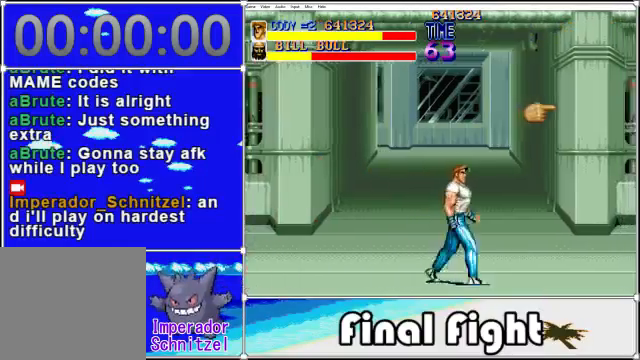
{"buttons": ["DPAD_RIGHT"], "events": []}
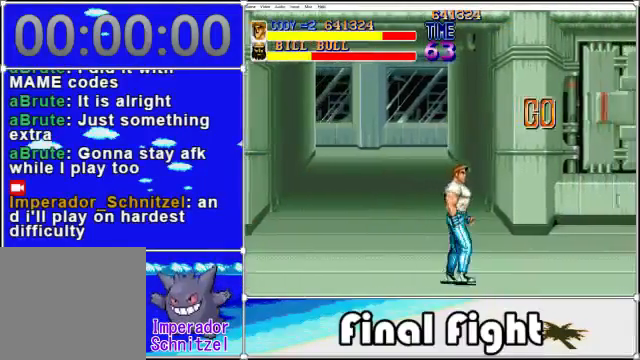
{"buttons": ["DPAD_RIGHT"], "events": []}
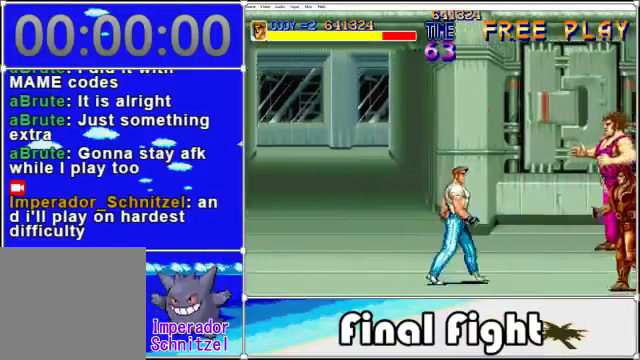
{"buttons": ["DPAD_RIGHT"], "events": [[280, "DPAD_UP", "down"], [360, "X", "down"], [440, "DPAD_UP", "up"], [520, "X", "up"]]}
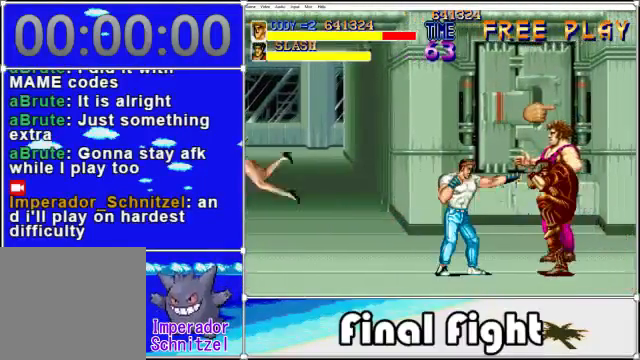
{"buttons": ["DPAD_RIGHT"], "events": [[40, "X", "down"], [160, "DPAD_RIGHT", "up"], [160, "X", "up"], [240, "X", "down"], [320, "X", "up"], [480, "DPAD_RIGHT", "down"]]}
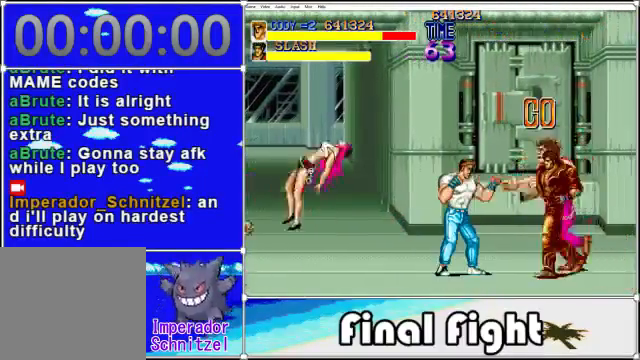
{"buttons": ["DPAD_RIGHT"], "events": [[160, "A", "down"], [360, "A", "up"], [400, "X", "down"], [480, "X", "up"]]}
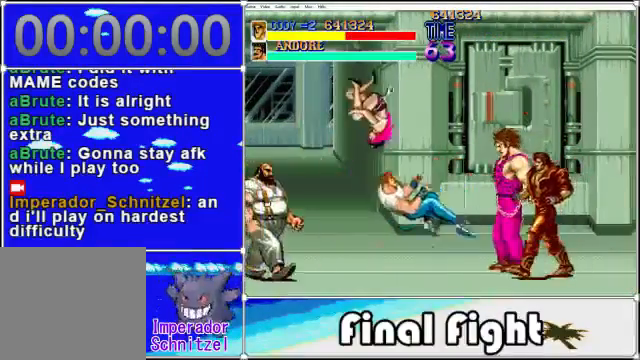
{"buttons": [], "events": [[40, "DPAD_RIGHT", "up"]]}
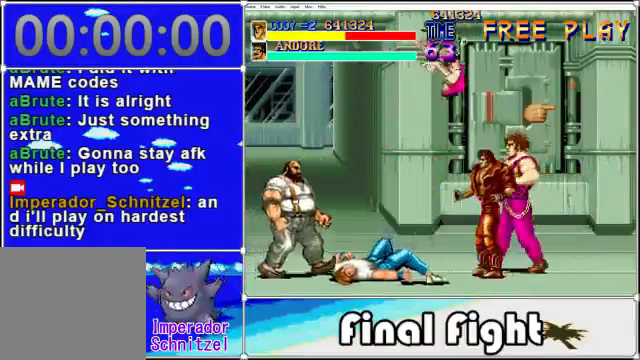
{"buttons": ["DPAD_LEFT"], "events": [[280, "DPAD_LEFT", "down"]]}
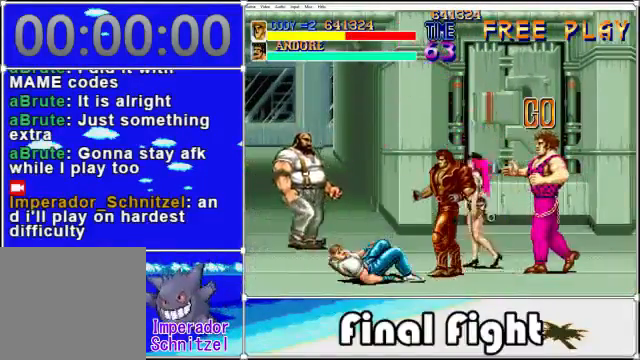
{"buttons": ["DPAD_RIGHT"], "events": [[80, "DPAD_UP", "down"], [120, "DPAD_LEFT", "up"], [200, "DPAD_RIGHT", "down"], [240, "DPAD_UP", "up"]]}
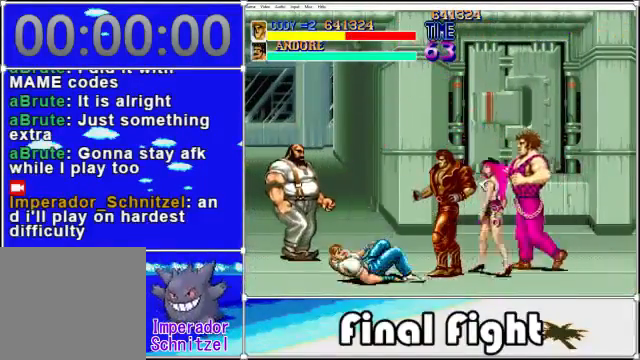
{"buttons": [], "events": [[240, "X", "down"], [320, "X", "up"], [440, "DPAD_RIGHT", "up"], [440, "X", "down"], [480, "X", "up"]]}
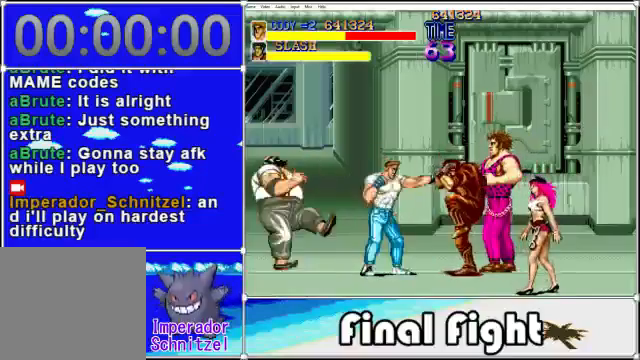
{"buttons": ["A", "X"], "events": [[120, "A", "down"], [120, "X", "down"], [240, "A", "up"], [240, "X", "up"], [440, "A", "down"], [440, "X", "down"]]}
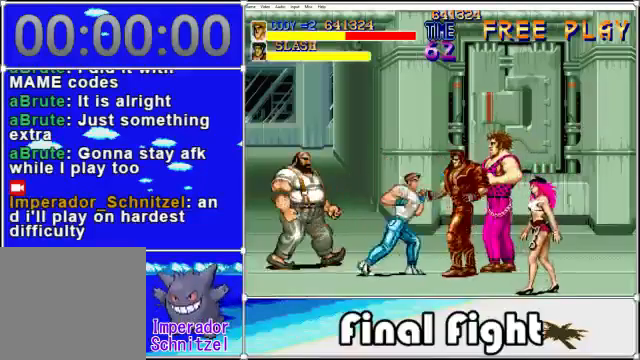
{"buttons": [], "events": [[40, "X", "up"], [80, "A", "up"], [240, "A", "down"], [240, "X", "down"], [400, "A", "up"], [400, "X", "up"]]}
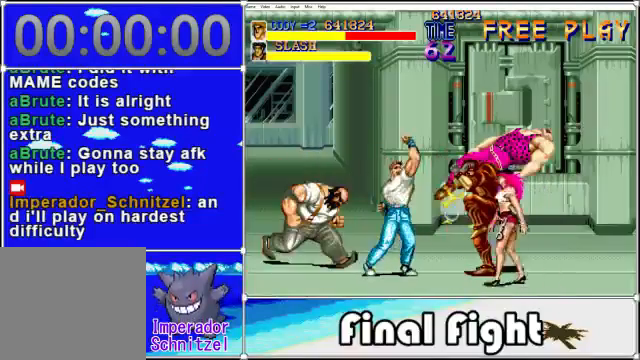
{"buttons": [], "events": [[40, "A", "down"], [40, "X", "down"], [200, "A", "up"], [200, "X", "up"]]}
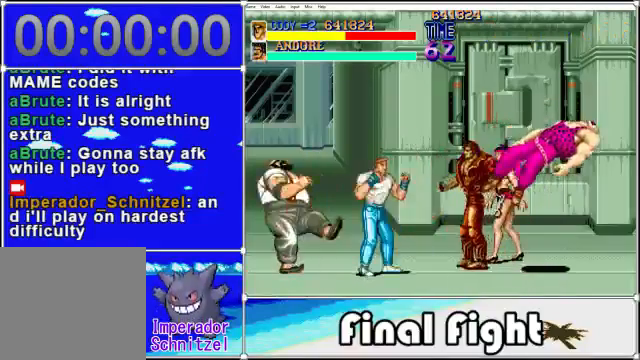
{"buttons": [], "events": [[40, "A", "down"], [40, "X", "down"], [160, "A", "up"], [200, "X", "up"]]}
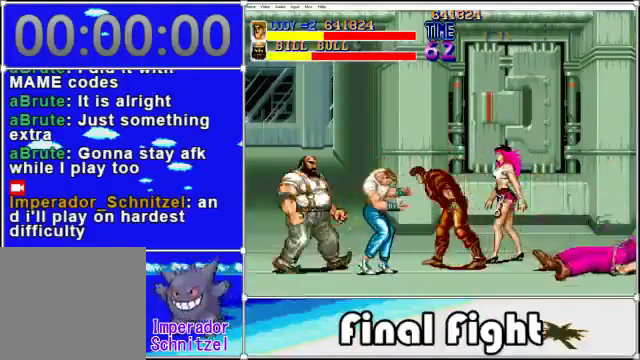
{"buttons": [], "events": [[120, "A", "down"], [120, "X", "down"], [280, "A", "up"], [320, "X", "up"]]}
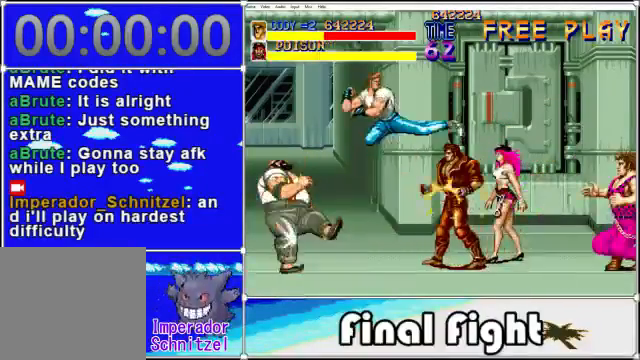
{"buttons": [], "events": []}
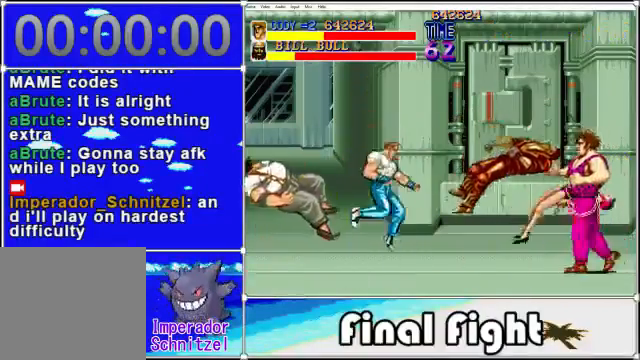
{"buttons": ["A", "DPAD_RIGHT"], "events": [[200, "DPAD_RIGHT", "down"], [480, "A", "down"]]}
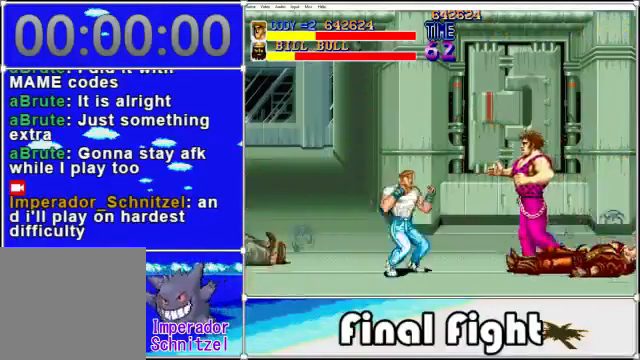
{"buttons": ["X", "DPAD_RIGHT"], "events": [[80, "A", "up"], [200, "X", "down"], [440, "X", "up"], [520, "X", "down"]]}
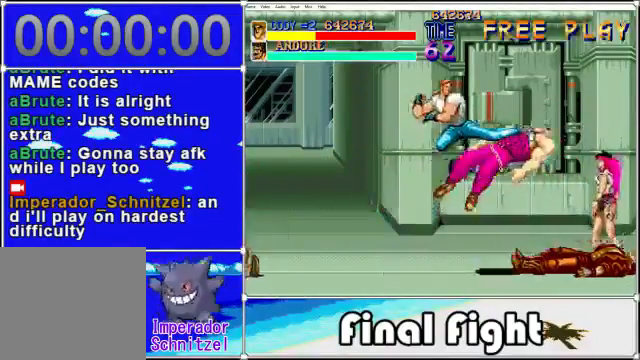
{"buttons": ["DPAD_RIGHT"], "events": [[120, "X", "up"], [360, "DPAD_RIGHT", "up"], [440, "DPAD_RIGHT", "down"]]}
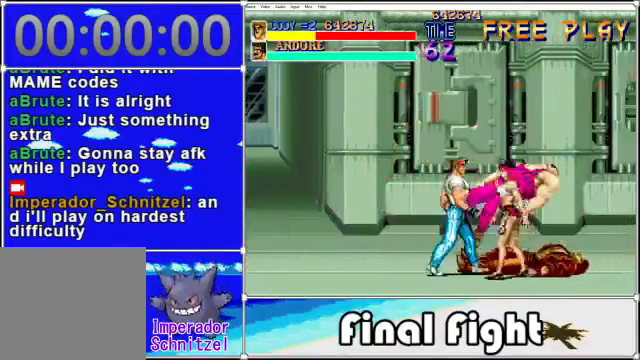
{"buttons": ["DPAD_RIGHT"], "events": [[80, "X", "down"], [160, "X", "up"], [240, "X", "down"], [320, "X", "up"], [400, "X", "down"], [520, "X", "up"]]}
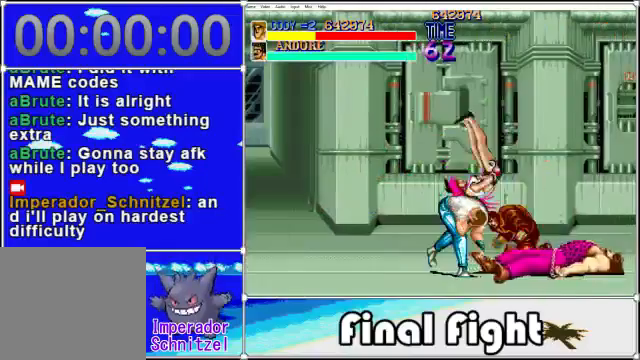
{"buttons": [], "events": [[40, "DPAD_RIGHT", "up"]]}
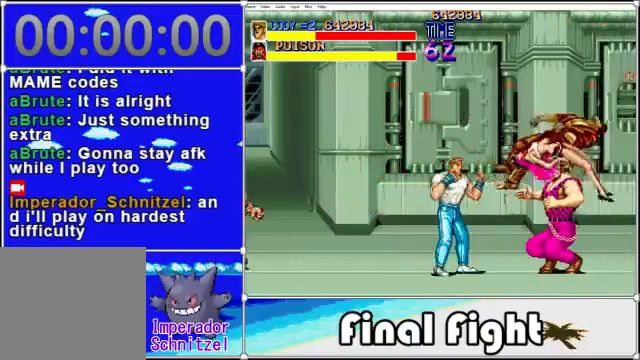
{"buttons": ["DPAD_RIGHT"], "events": [[80, "DPAD_RIGHT", "down"]]}
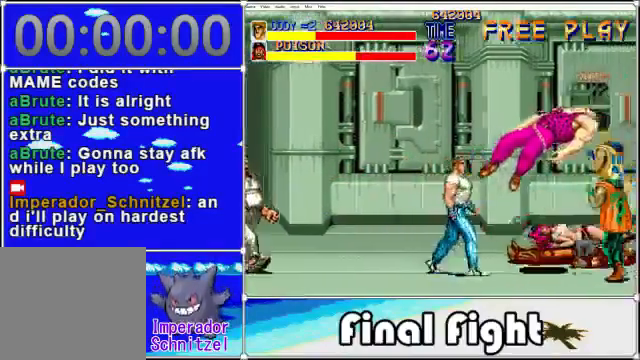
{"buttons": ["X"], "events": [[320, "X", "down"], [360, "X", "up"], [400, "DPAD_RIGHT", "up"], [440, "X", "down"]]}